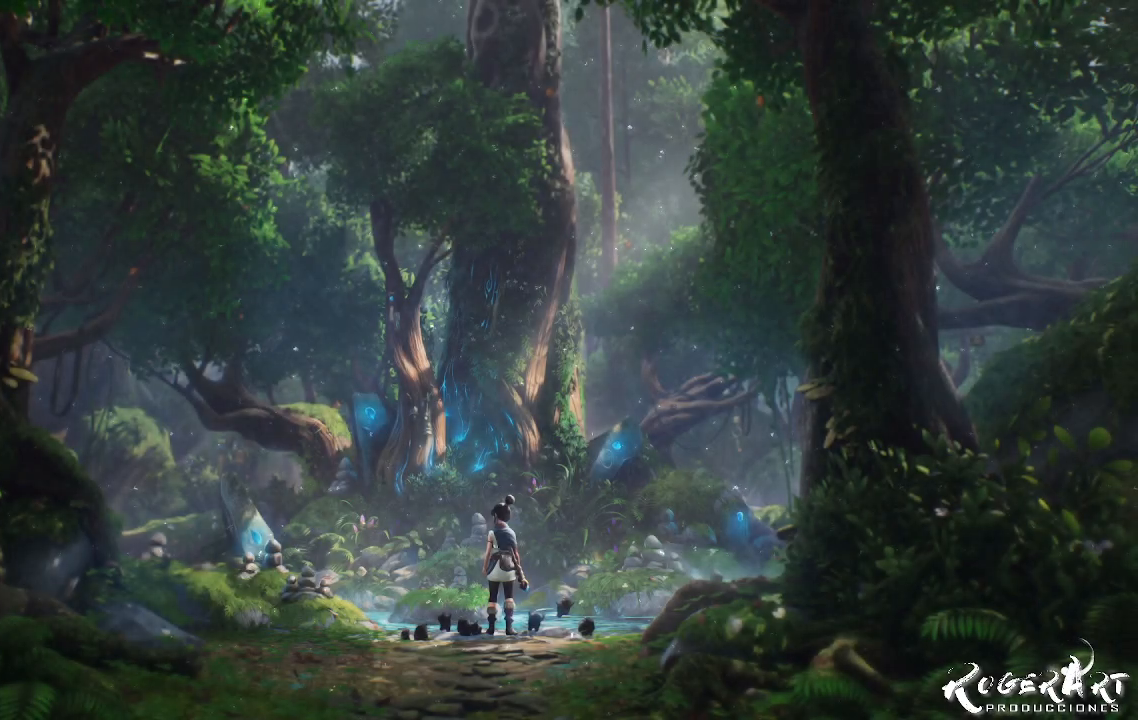
Gameplay with a controller (PlayStation layout); each line is a JSON object with the inputs held at the frame after it. "events" lists button and stick changes between this image and that frame as [ms after this image, input, new state], when the widget could be followed in between.
{"buttons": [], "left_stick": "up", "right_stick": "center", "events": [[367, "left_stick", "up"]]}
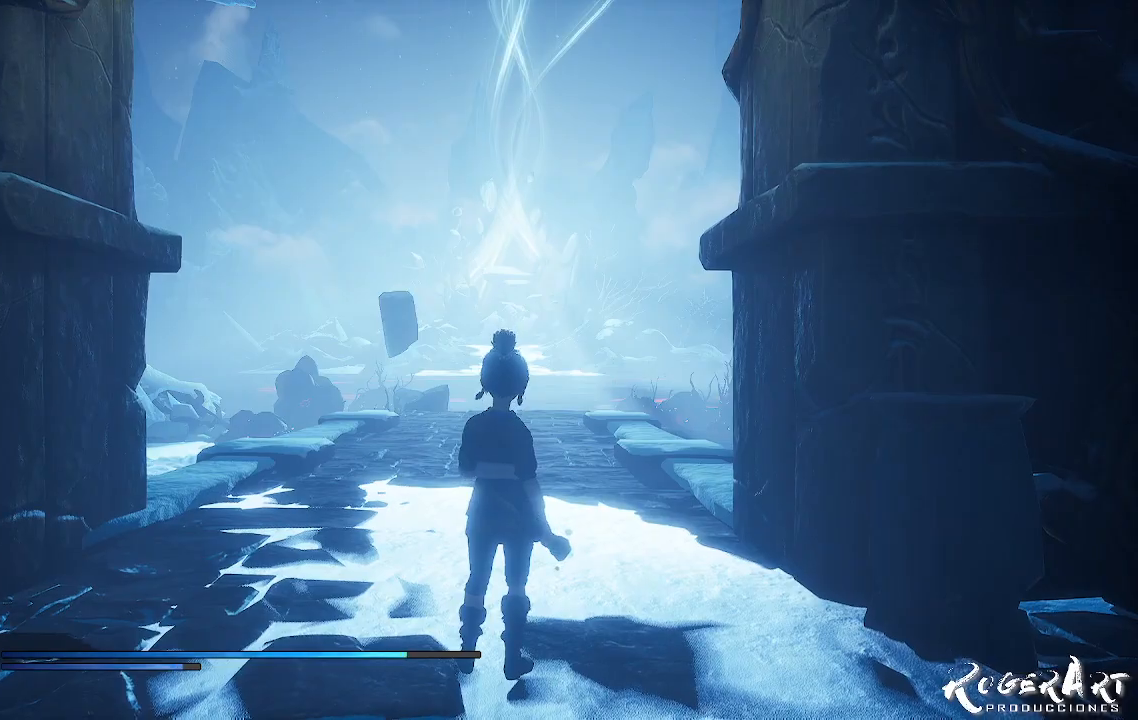
{"buttons": [], "left_stick": "up", "right_stick": "center", "events": []}
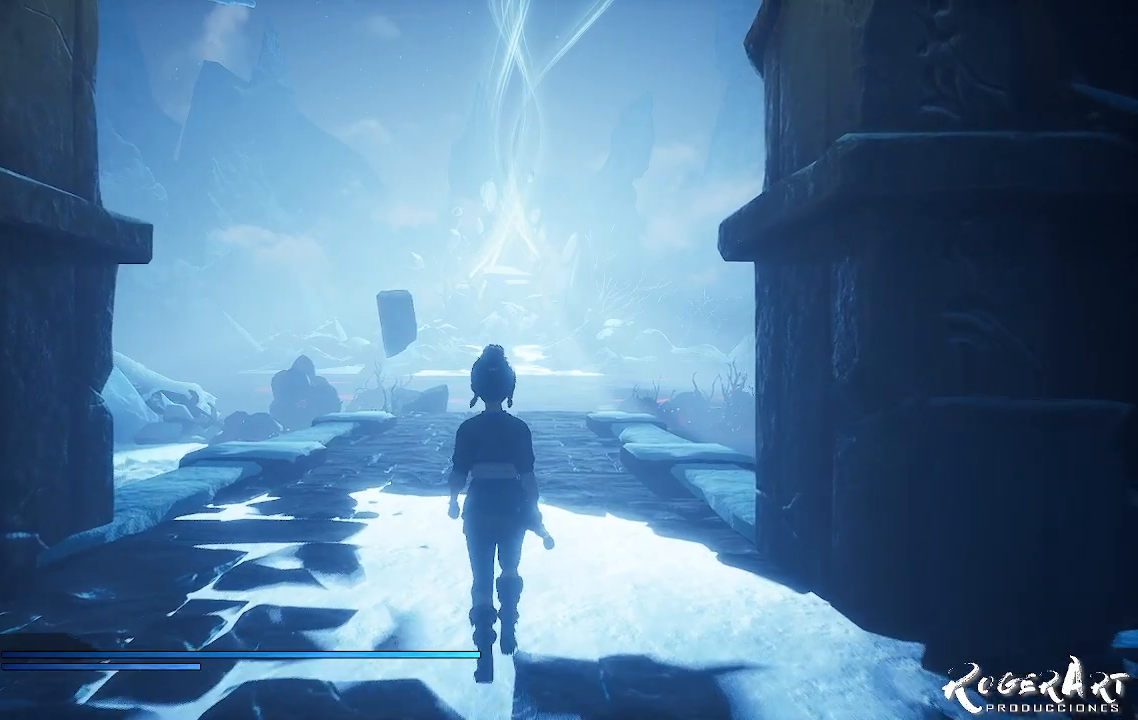
{"buttons": [], "left_stick": "up", "right_stick": "center", "events": [[33, "L3", "down"], [233, "L3", "up"]]}
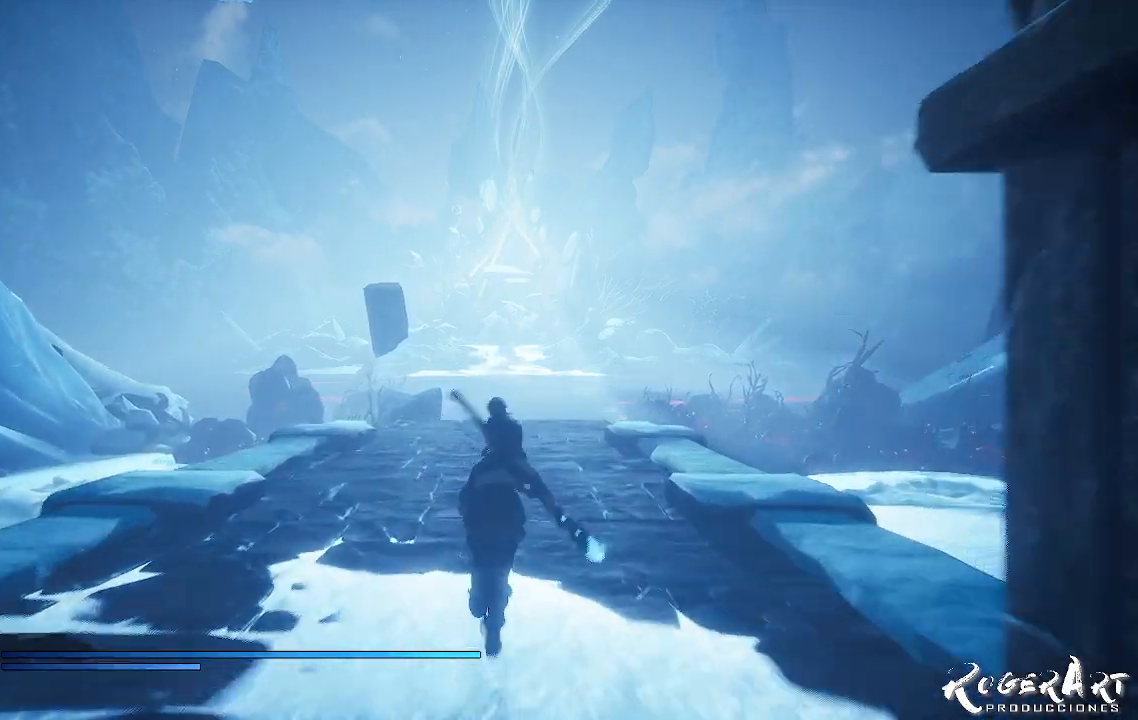
{"buttons": [], "left_stick": "up", "right_stick": "center", "events": []}
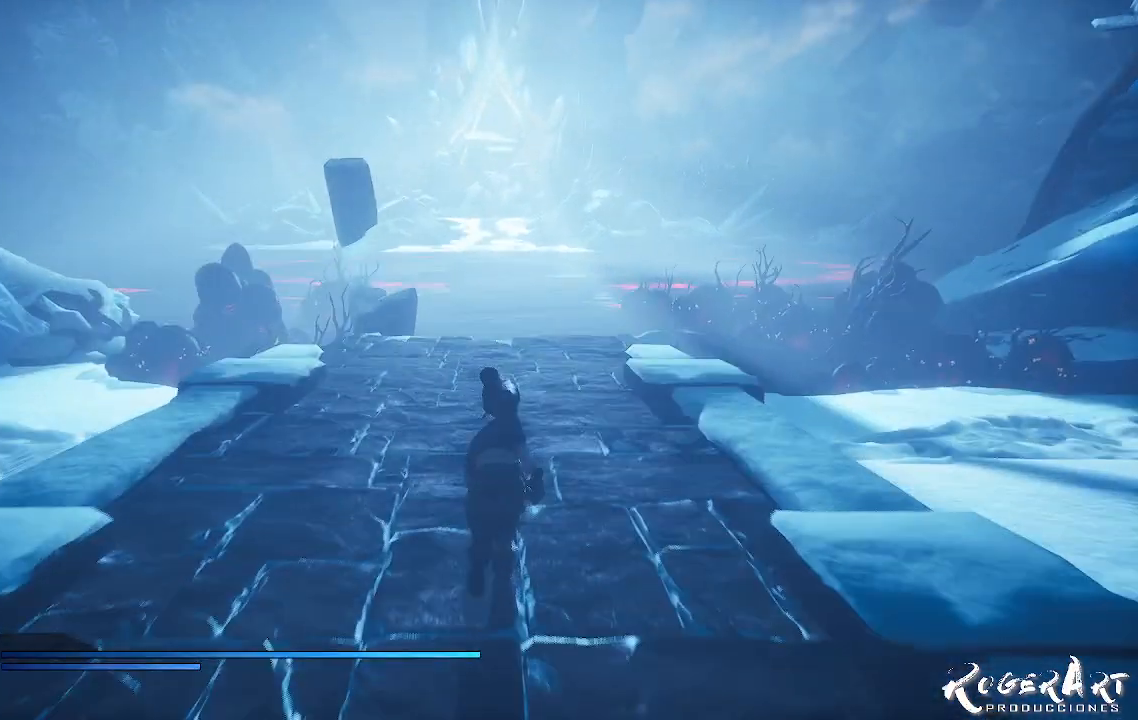
{"buttons": [], "left_stick": "up", "right_stick": "center", "events": []}
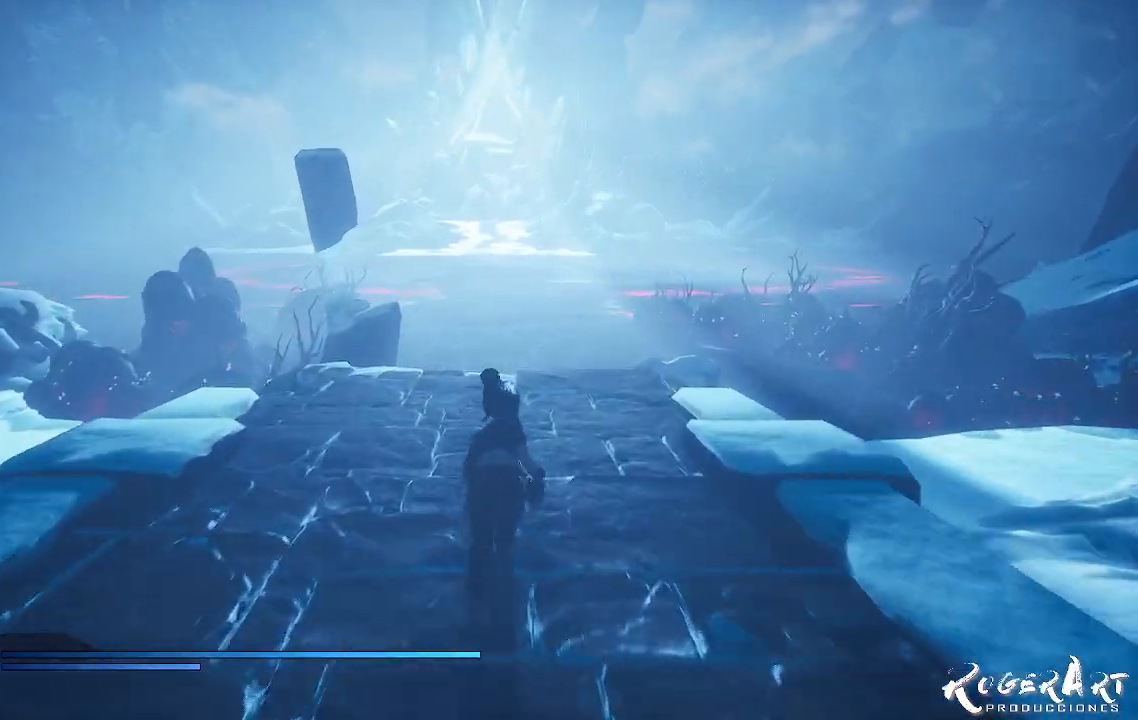
{"buttons": [], "left_stick": "up", "right_stick": "center", "events": []}
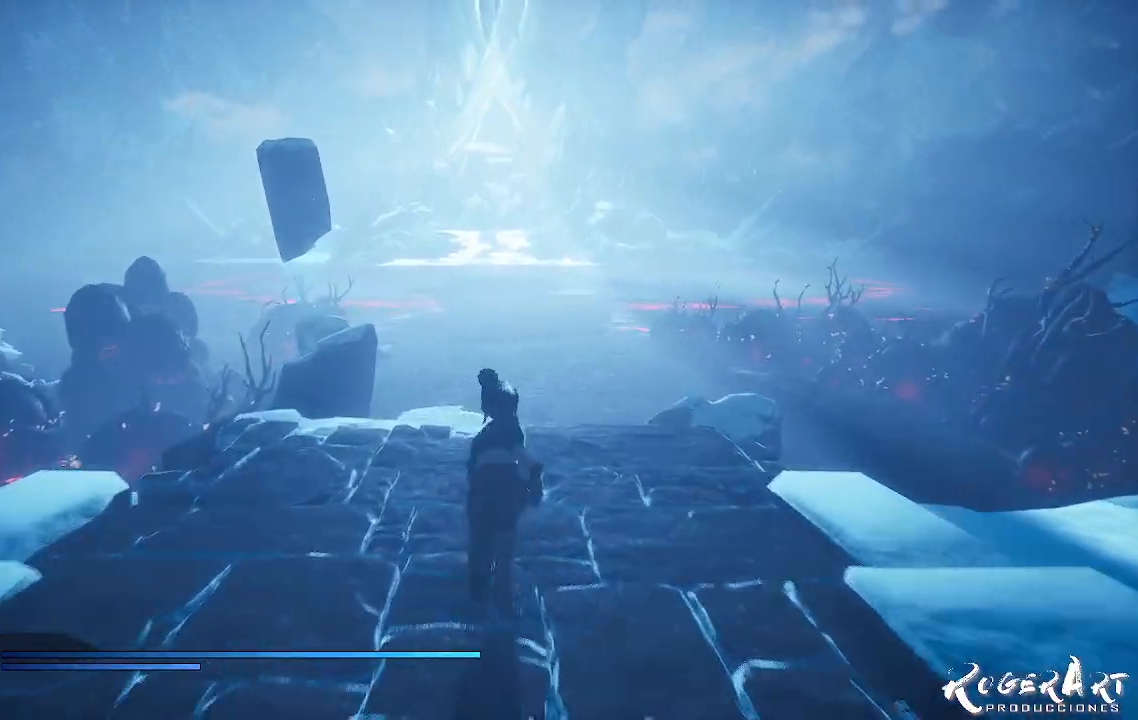
{"buttons": [], "left_stick": "up", "right_stick": "center", "events": []}
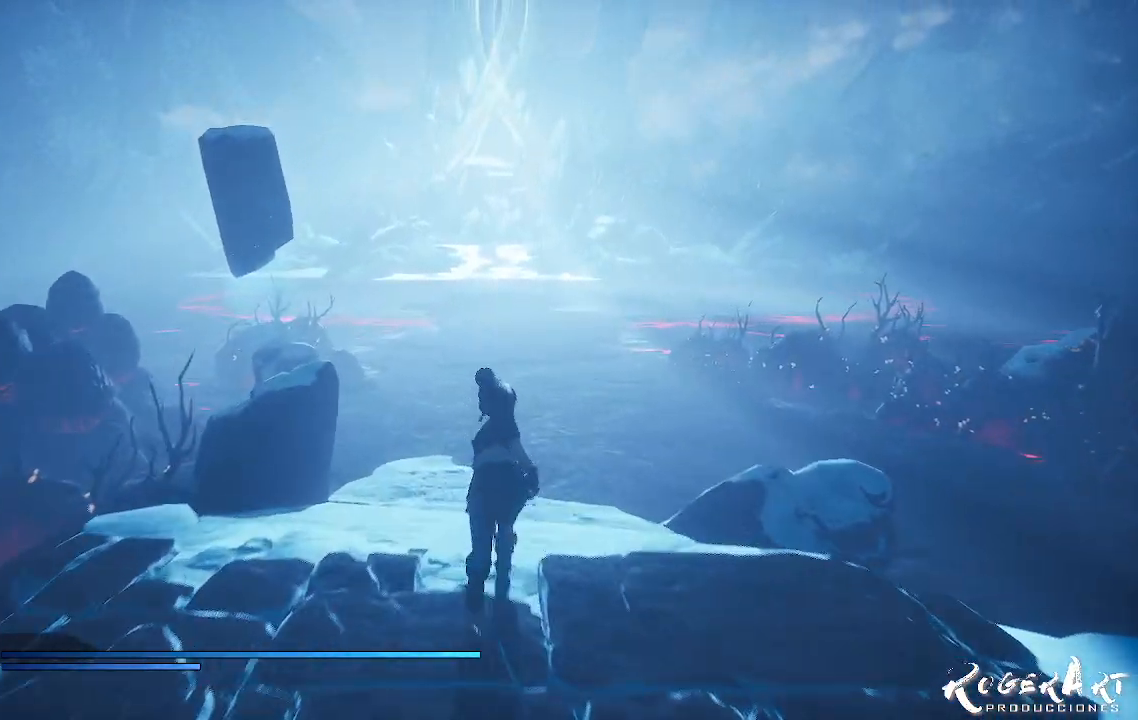
{"buttons": [], "left_stick": "up", "right_stick": "center", "events": []}
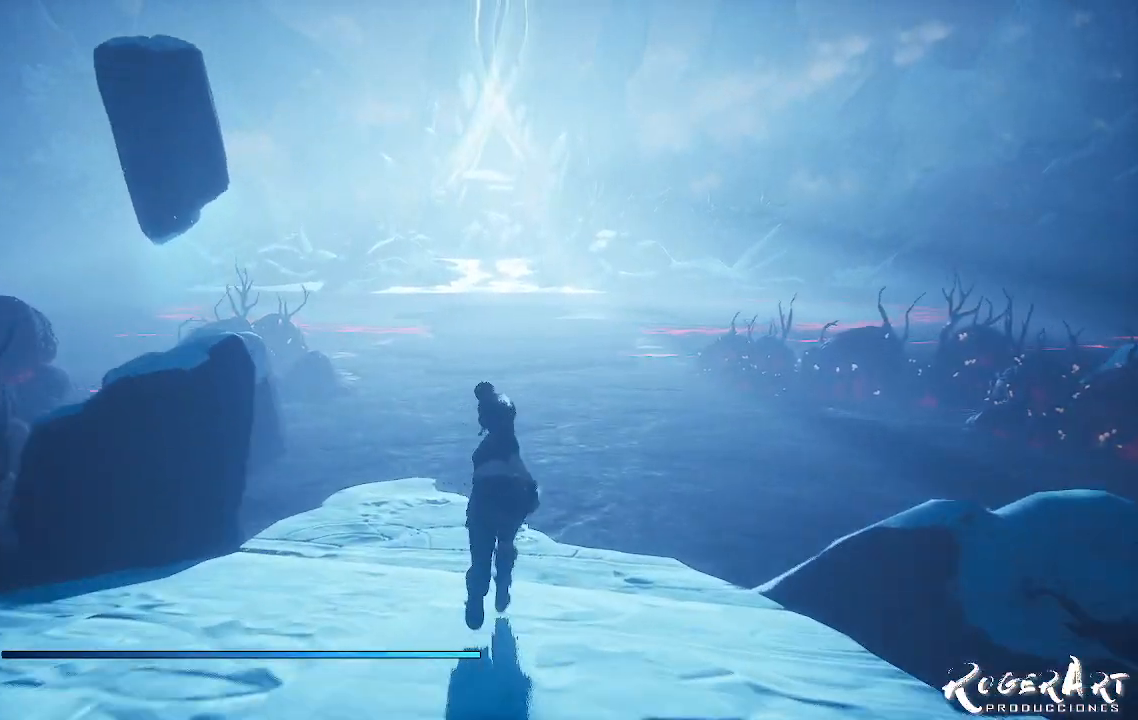
{"buttons": [], "left_stick": "up", "right_stick": "center", "events": []}
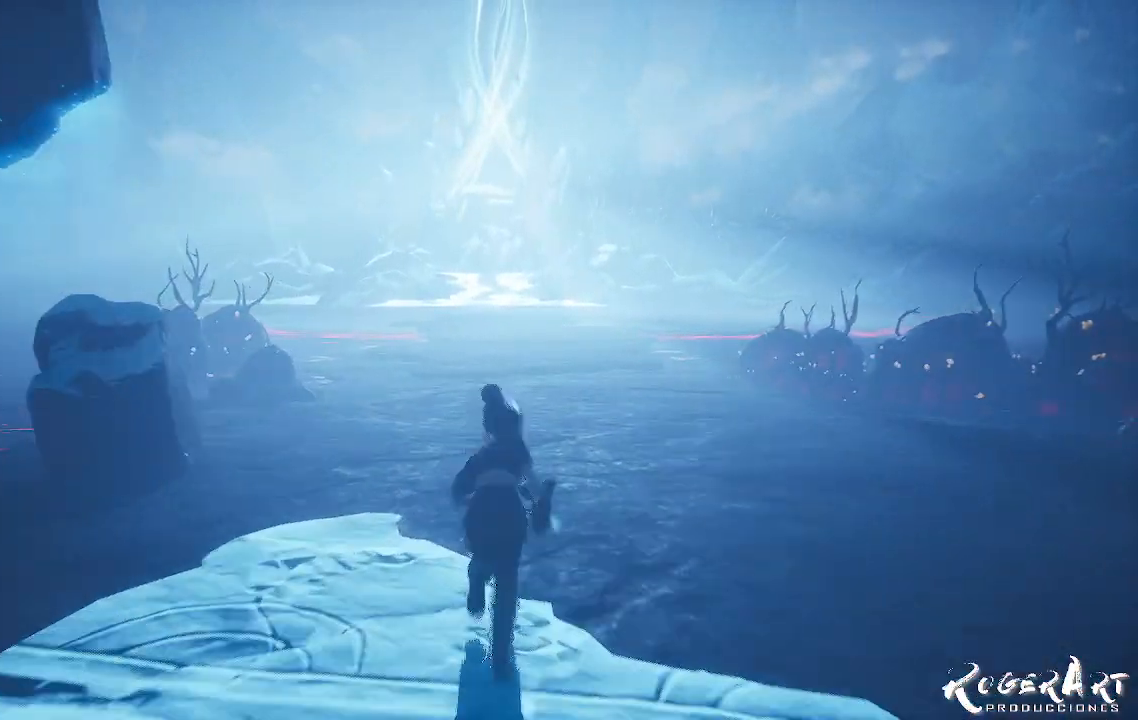
{"buttons": [], "left_stick": "up", "right_stick": "center", "events": []}
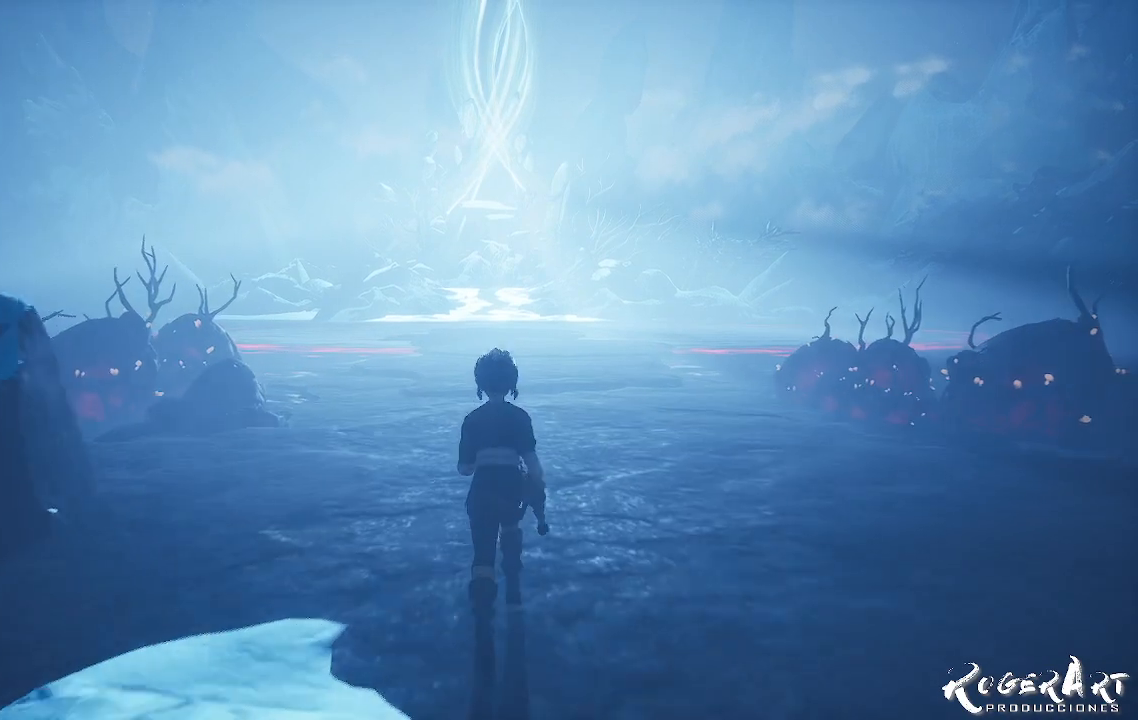
{"buttons": [], "left_stick": "up", "right_stick": "center", "events": []}
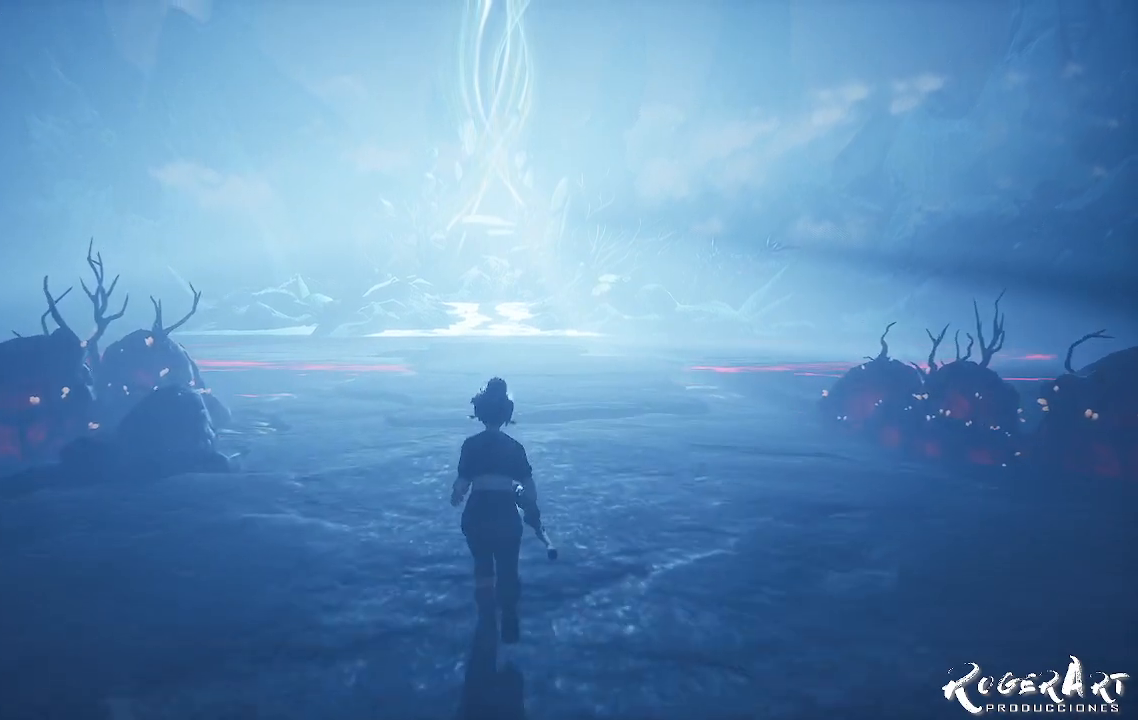
{"buttons": ["L1"], "left_stick": "up", "right_stick": "center", "events": [[333, "L1", "down"], [400, "R1", "down"], [467, "R1", "up"]]}
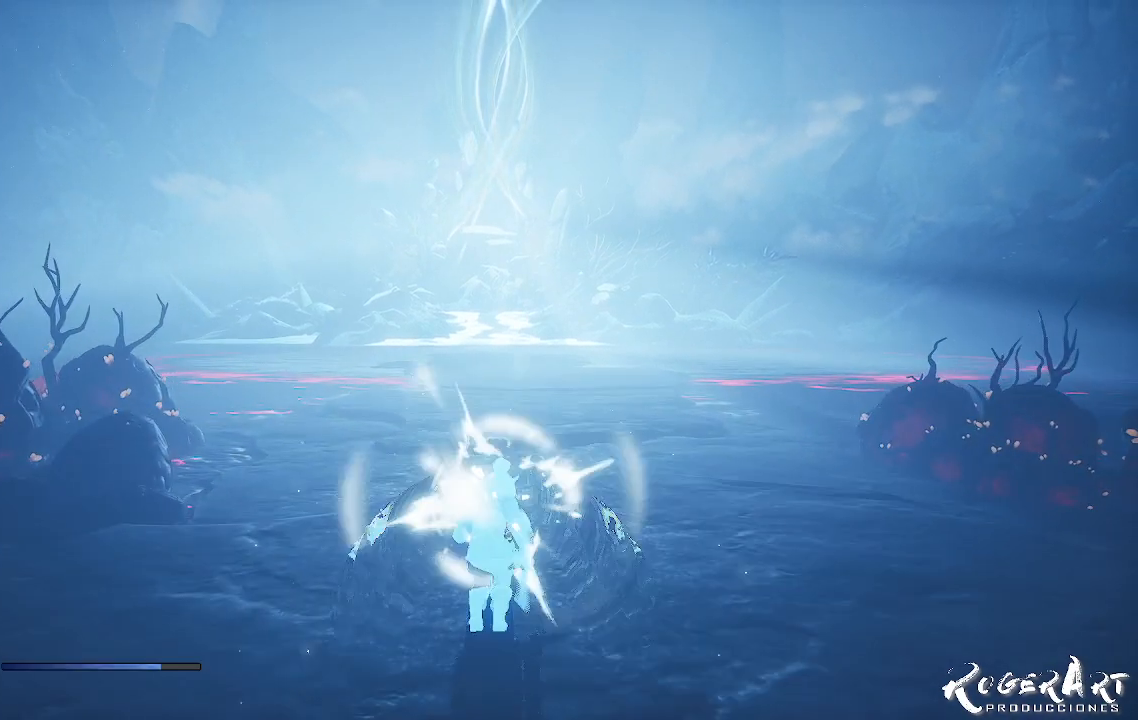
{"buttons": ["L1"], "left_stick": "up", "right_stick": "center", "events": [[400, "R1", "down"], [467, "R1", "up"]]}
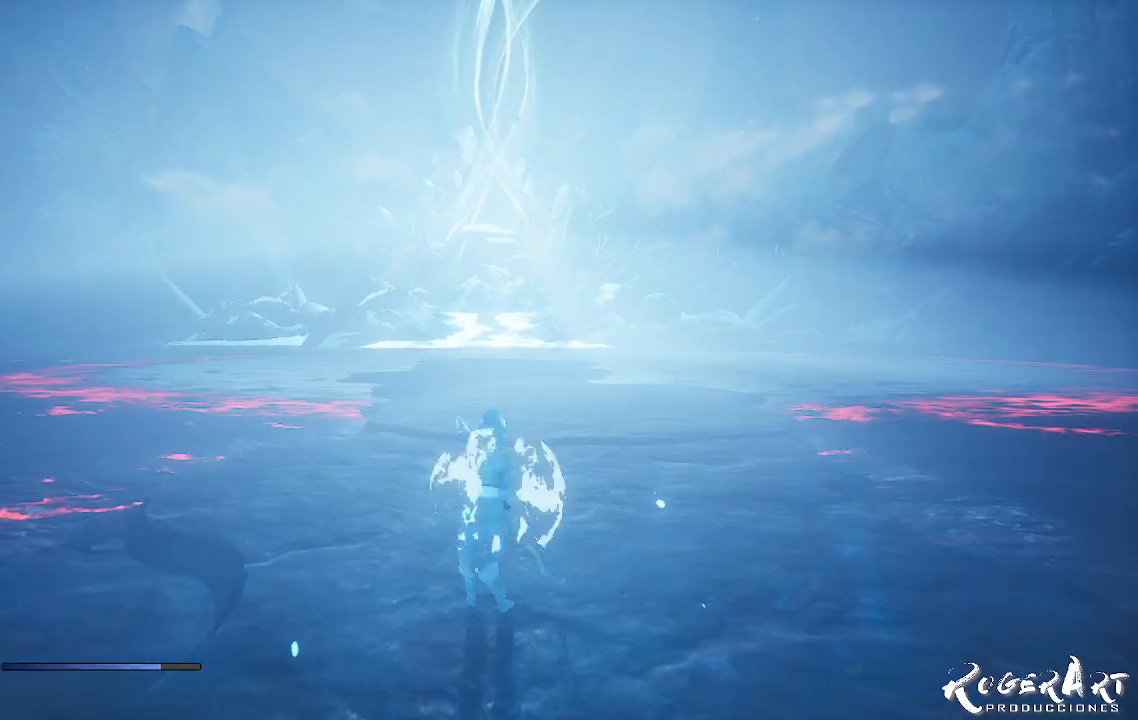
{"buttons": ["L1"], "left_stick": "up", "right_stick": "center", "events": [[67, "R1", "down"], [133, "R1", "up"], [267, "R1", "down"], [333, "R1", "up"]]}
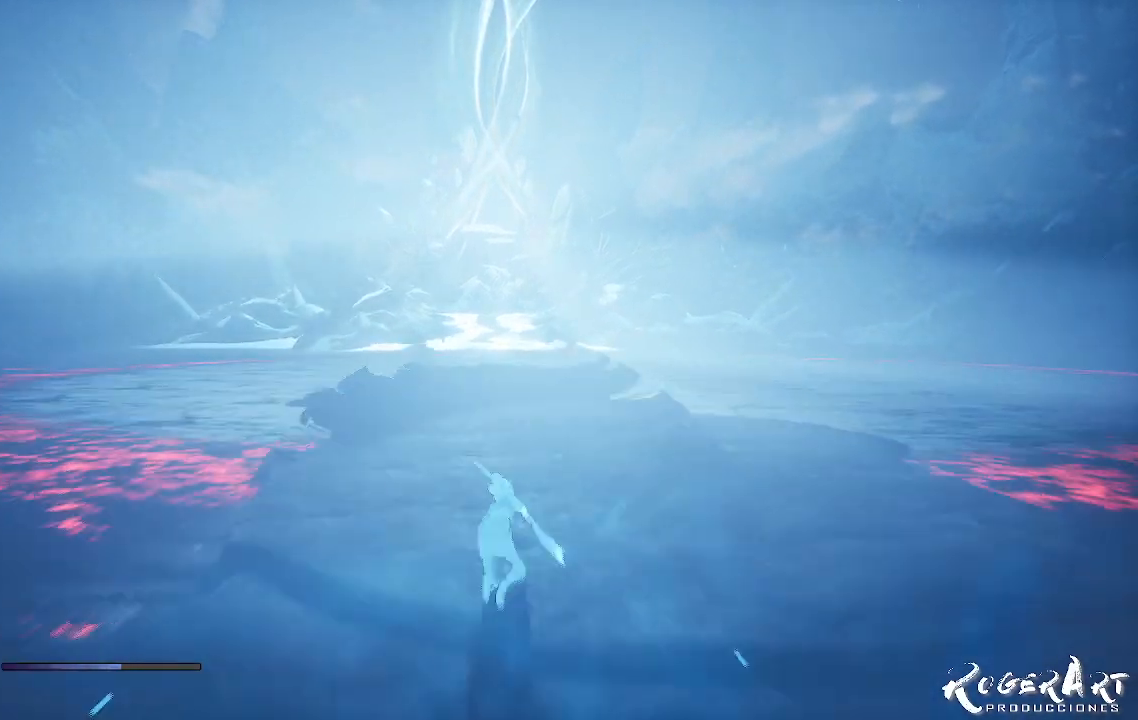
{"buttons": ["L1"], "left_stick": "up", "right_stick": "center", "events": [[100, "R1", "down"], [167, "R1", "up"], [233, "R1", "down"], [333, "R1", "up"]]}
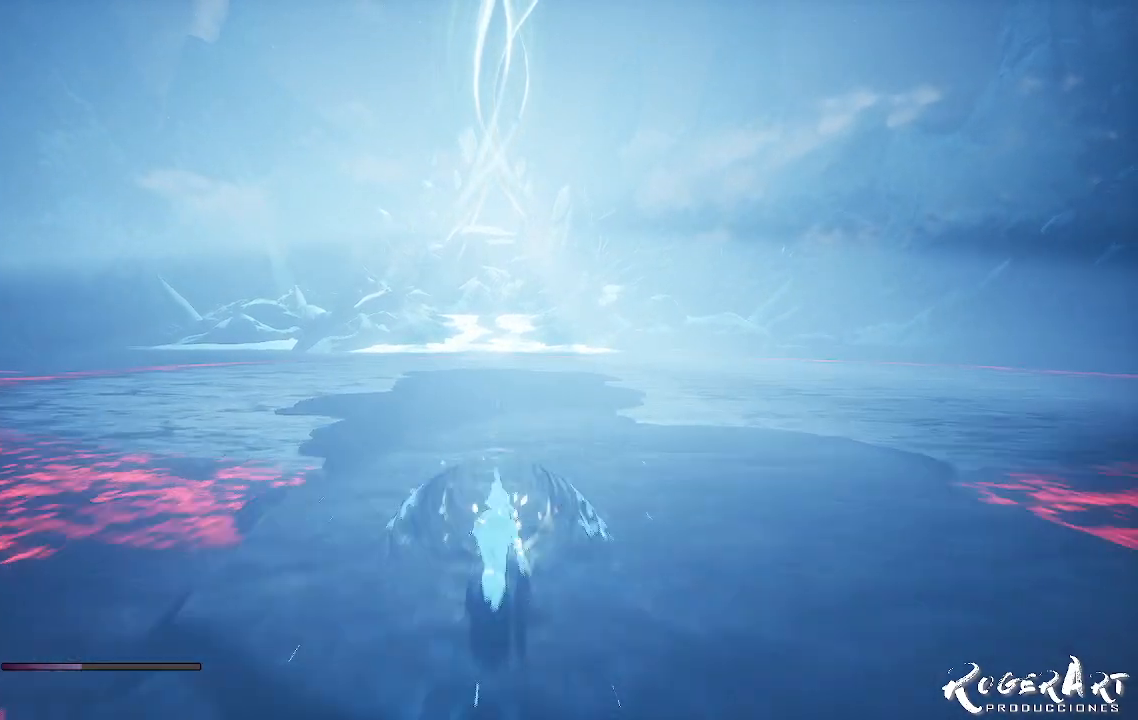
{"buttons": ["L1"], "left_stick": "up", "right_stick": "center", "events": []}
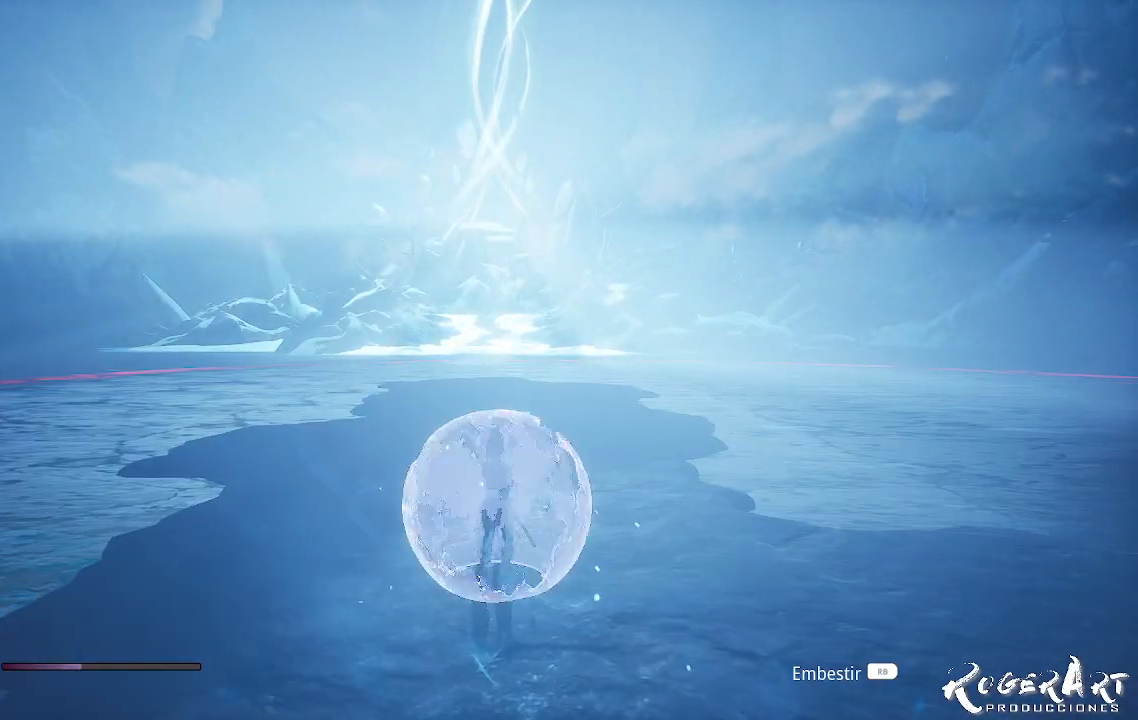
{"buttons": ["L1"], "left_stick": "up", "right_stick": "center", "events": [[233, "R1", "down"], [300, "R1", "up"]]}
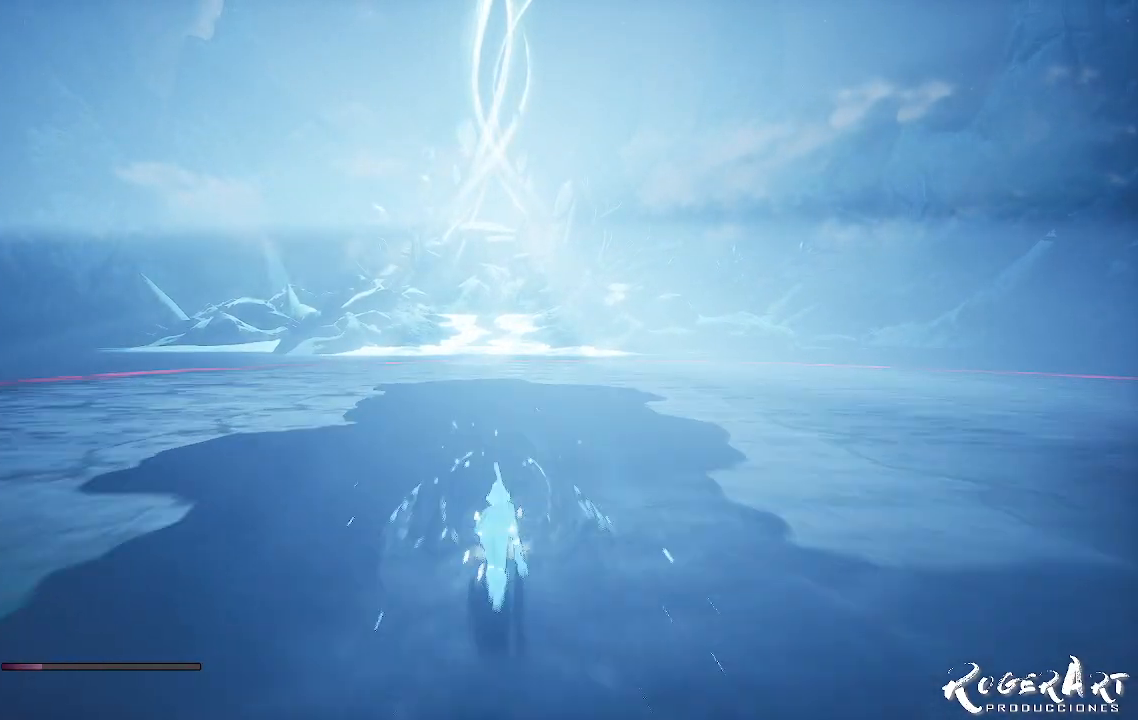
{"buttons": ["L1"], "left_stick": "up", "right_stick": "center", "events": [[100, "R1", "down"], [167, "R1", "up"], [233, "R1", "down"], [300, "R1", "up"], [400, "R1", "down"], [500, "R1", "up"]]}
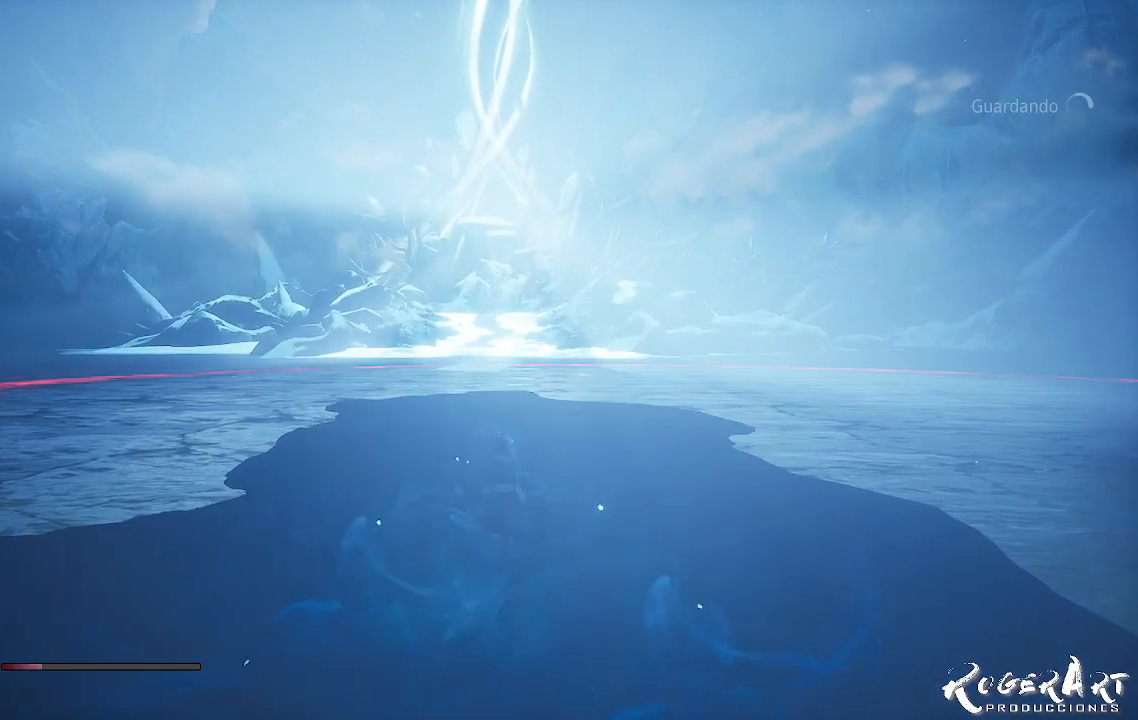
{"buttons": [], "left_stick": "up", "right_stick": "center", "events": [[67, "R1", "down"], [167, "R1", "up"], [233, "R1", "down"], [467, "L1", "up"], [467, "R1", "up"]]}
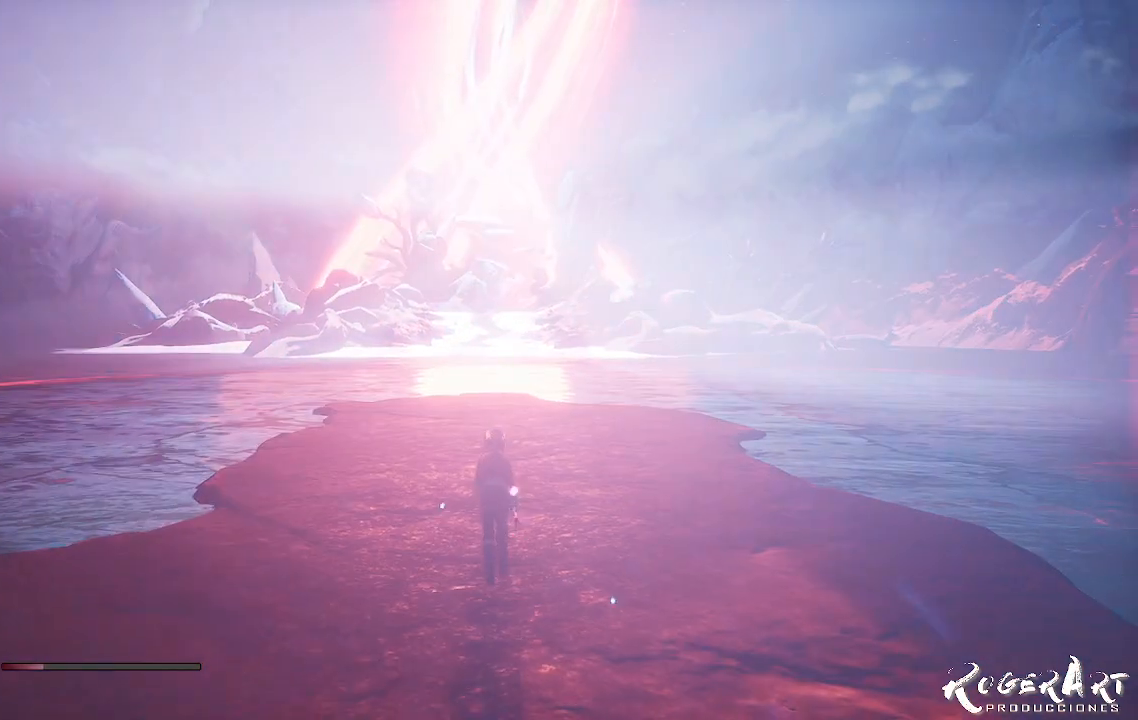
{"buttons": ["CROSS"], "left_stick": "center", "right_stick": "center", "events": [[200, "left_stick", "center"], [367, "CROSS", "down"]]}
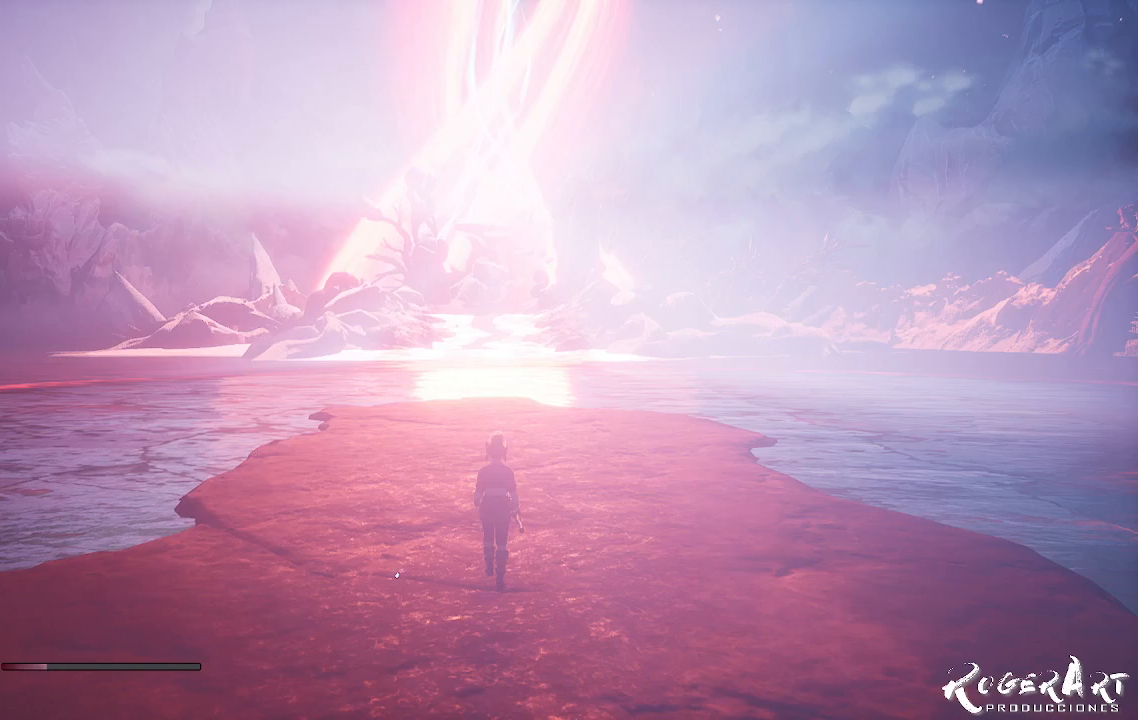
{"buttons": ["CROSS"], "left_stick": "center", "right_stick": "center", "events": []}
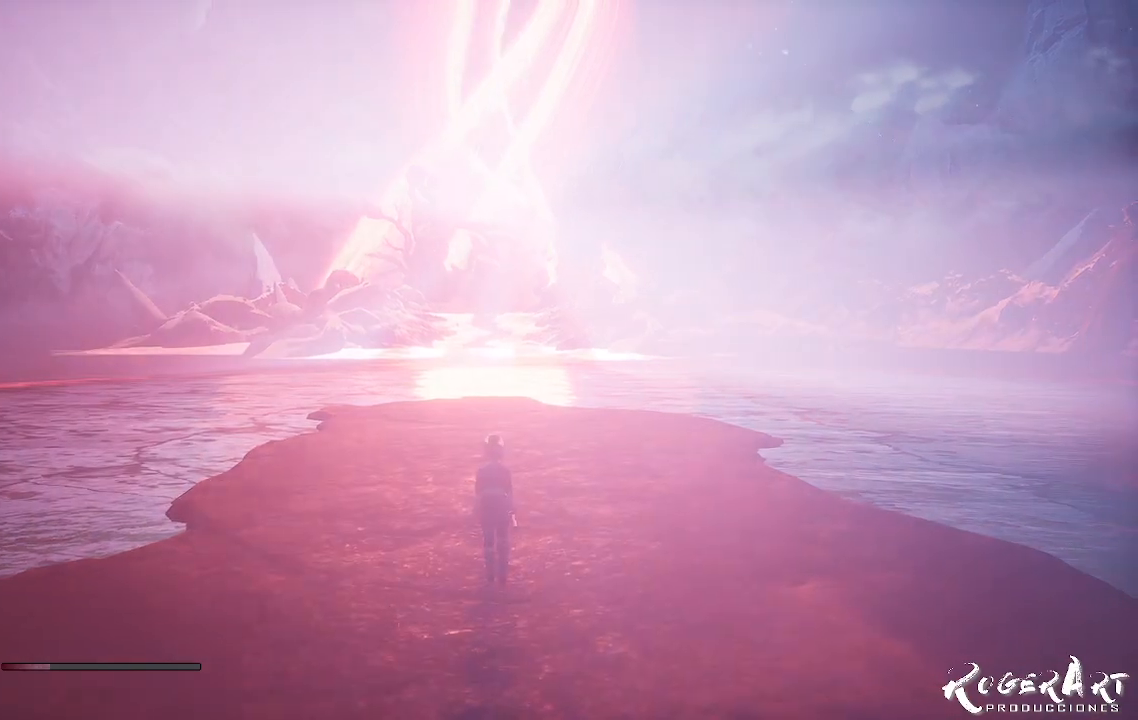
{"buttons": ["CROSS"], "left_stick": "center", "right_stick": "center", "events": [[300, "CROSS", "up"], [433, "CROSS", "down"]]}
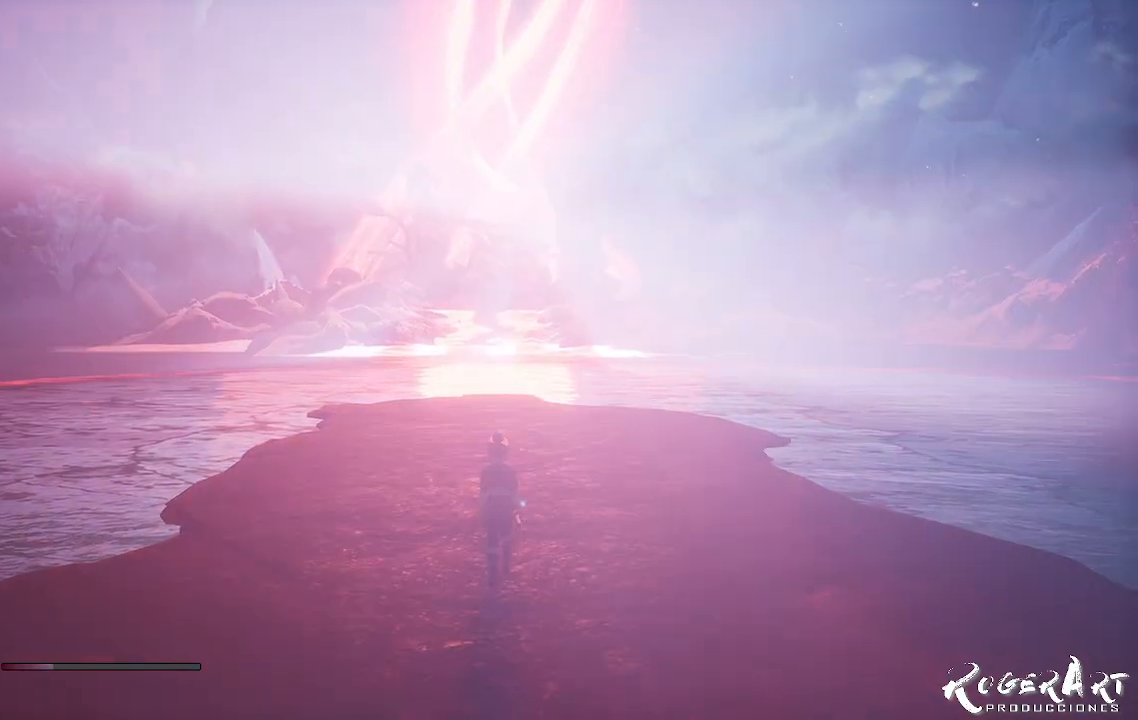
{"buttons": [], "left_stick": "center", "right_stick": "center", "events": [[300, "CROSS", "up"]]}
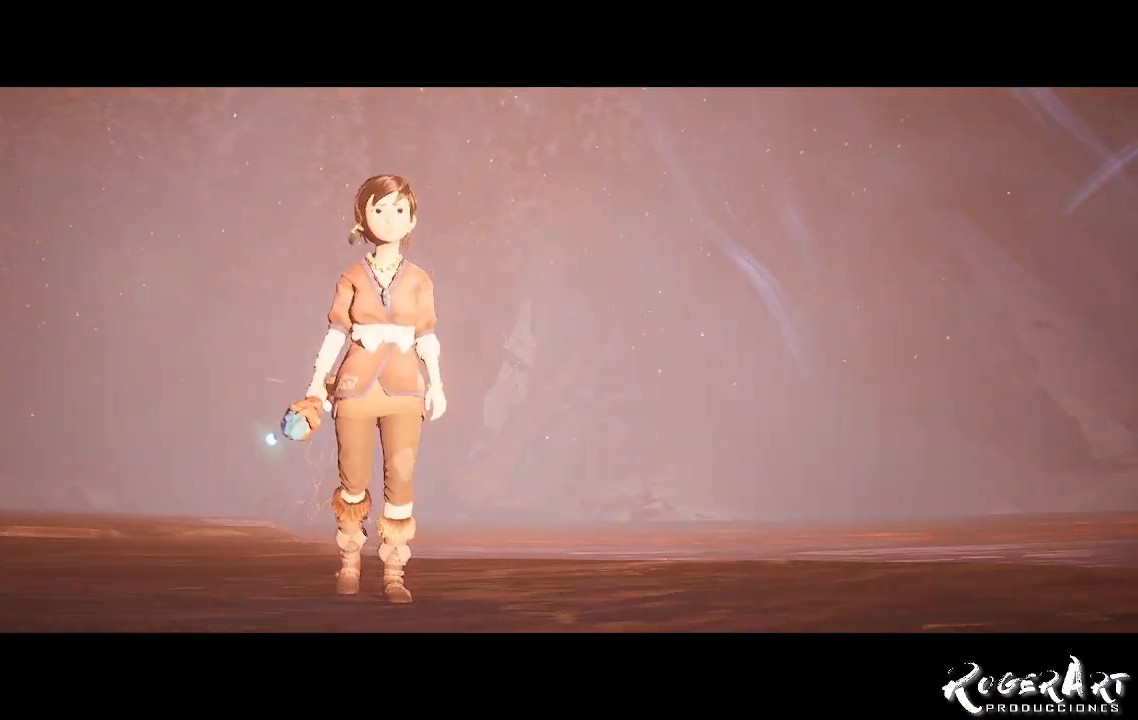
{"buttons": [], "left_stick": "center", "right_stick": "center", "events": []}
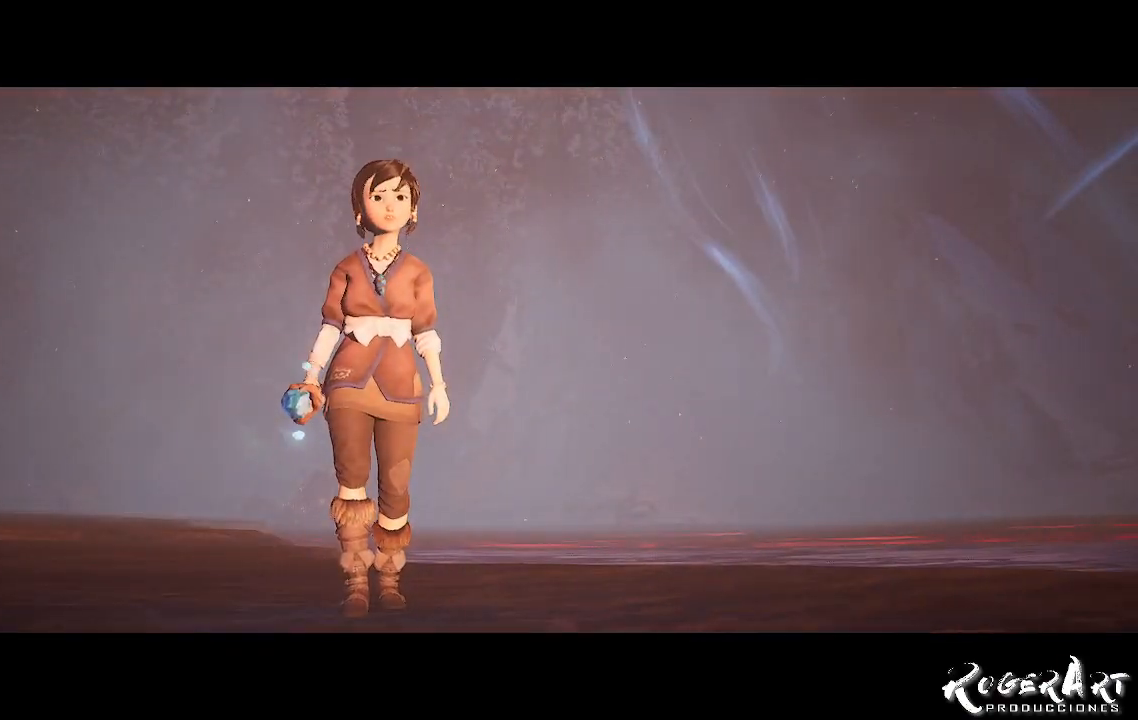
{"buttons": ["CROSS"], "left_stick": "center", "right_stick": "center", "events": [[233, "CROSS", "down"]]}
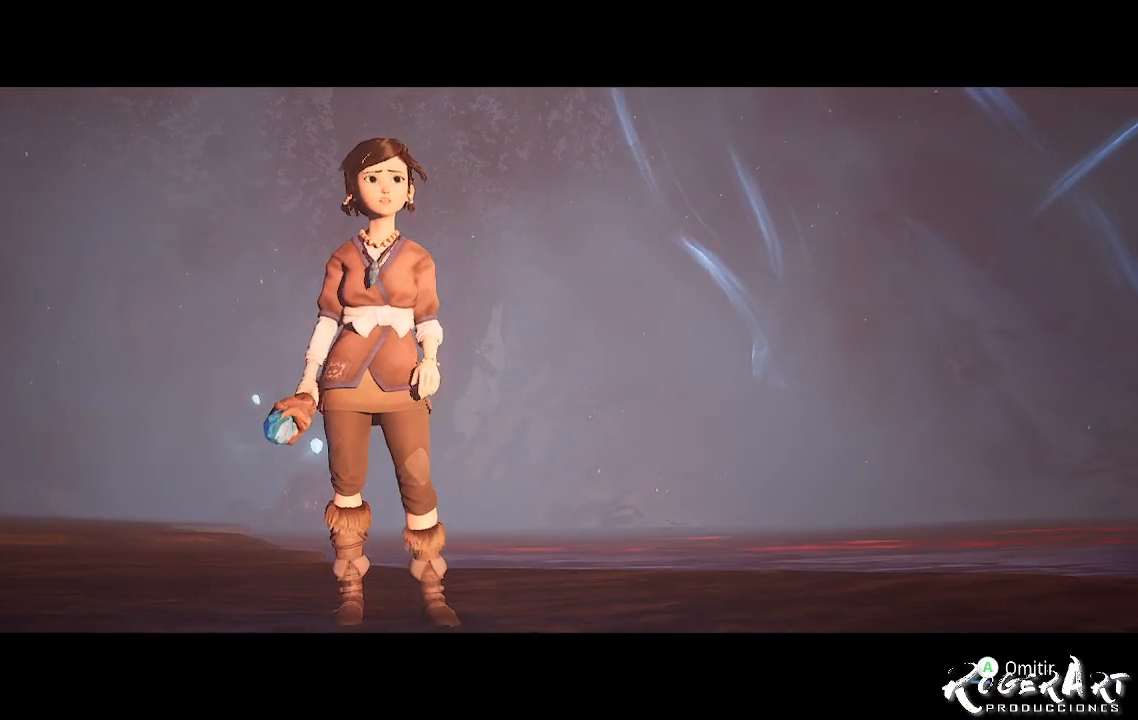
{"buttons": ["CROSS"], "left_stick": "center", "right_stick": "center", "events": [[267, "CROSS", "up"], [400, "CROSS", "down"]]}
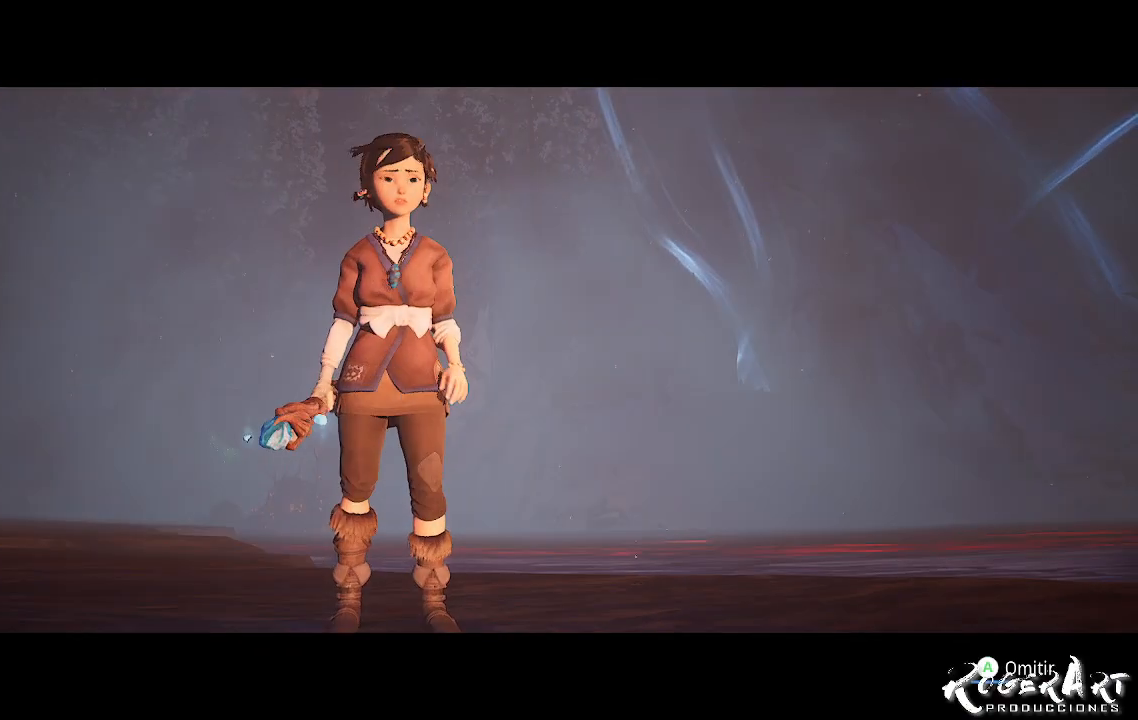
{"buttons": ["CROSS"], "left_stick": "center", "right_stick": "center", "events": []}
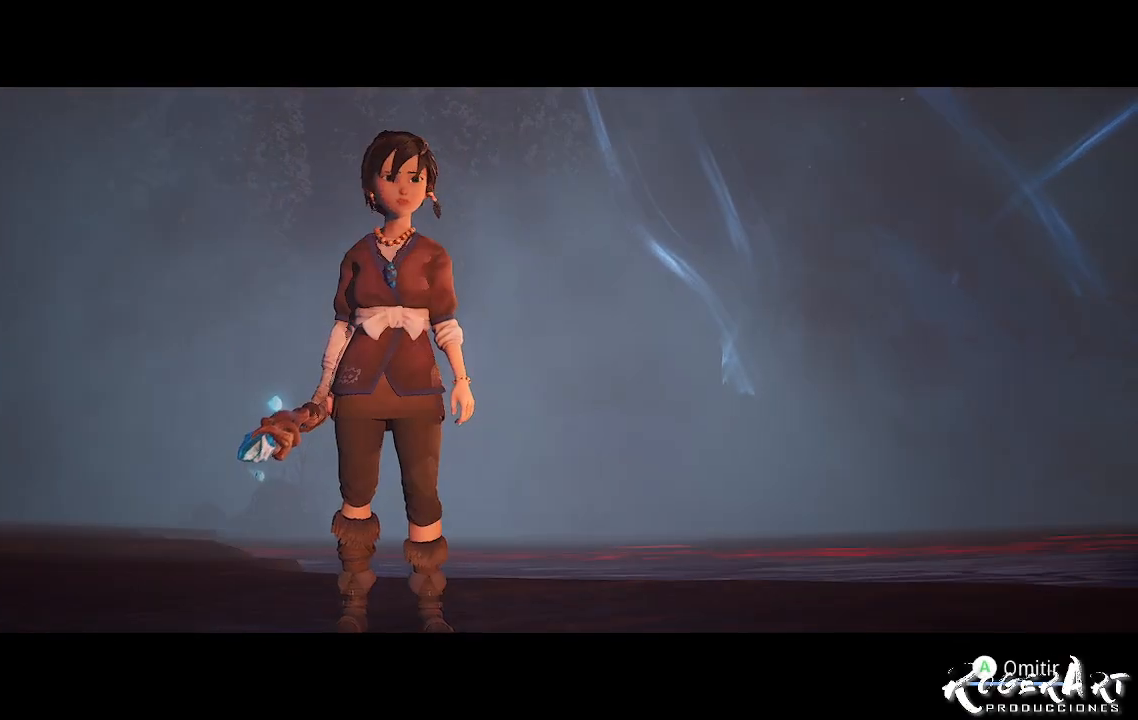
{"buttons": ["CROSS"], "left_stick": "center", "right_stick": "center", "events": []}
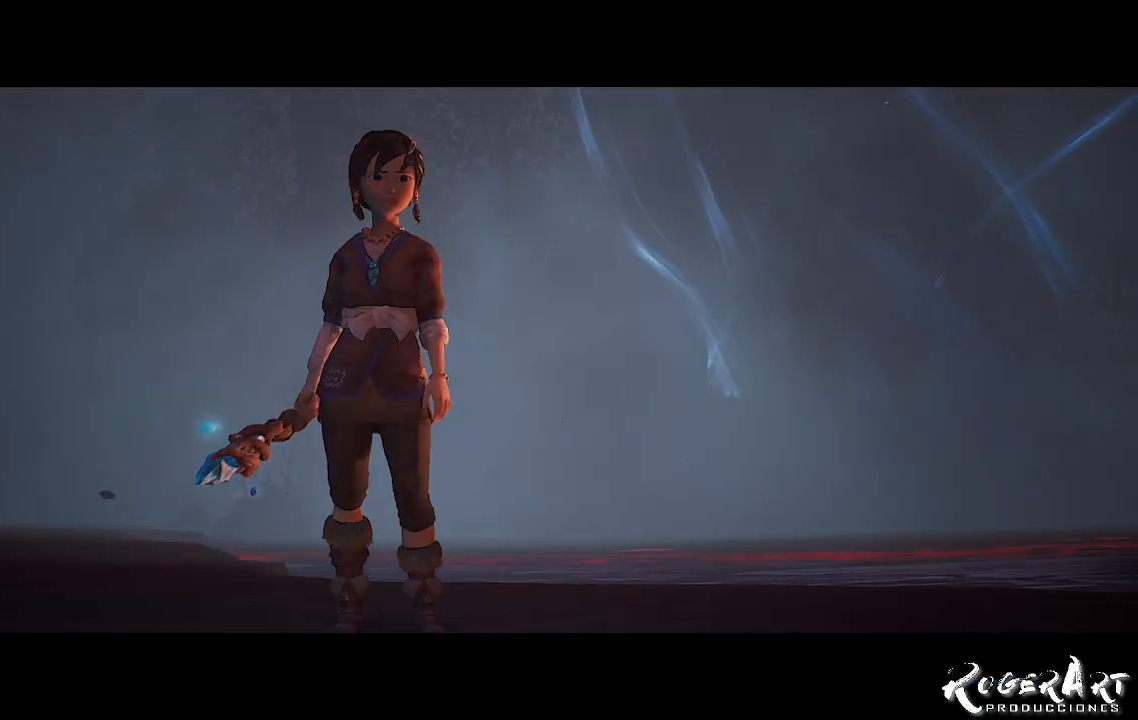
{"buttons": ["CROSS"], "left_stick": "center", "right_stick": "center", "events": []}
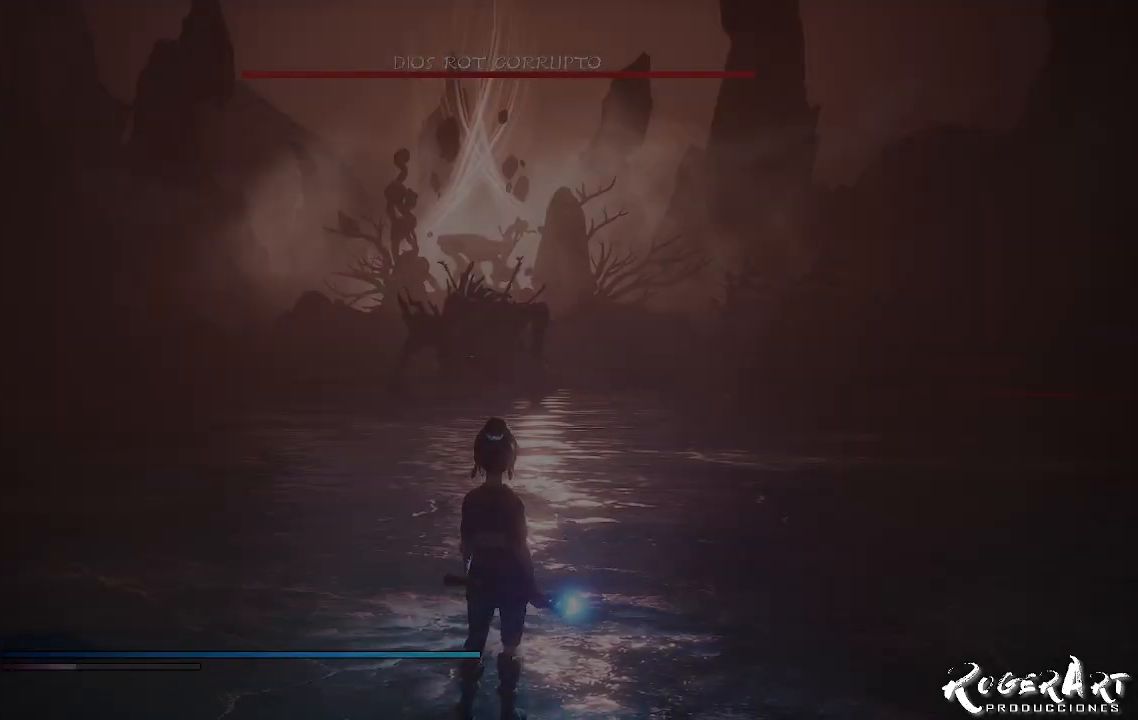
{"buttons": [], "left_stick": "center", "right_stick": "center", "events": [[167, "CROSS", "up"], [400, "right_stick", "left"], [500, "right_stick", "center"]]}